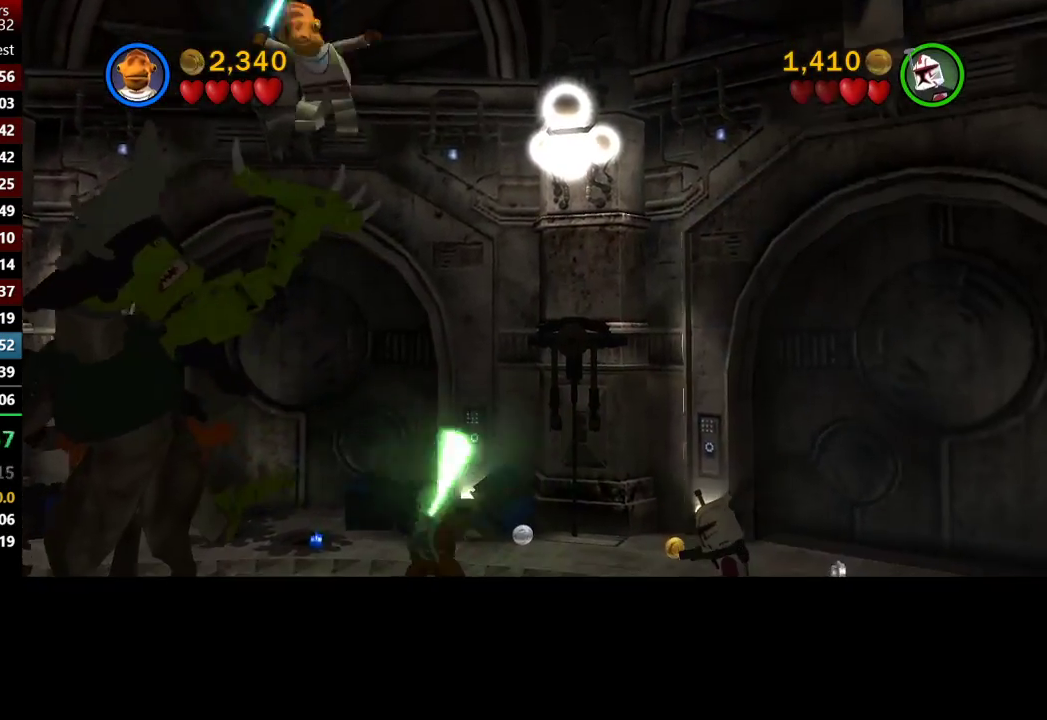
Gameplay with a controller (Xbox layout); each line is a JSON object with the inputs held at the frame after it (dt_ms = milliseconds from this image to that frame). "button_events" lists button changes between this image and that frame as [ms after this image, input, new state], when the widget could be followed in between (sticks are given only as held states).
{"dt_ms": 500, "buttons": [], "left_stick": "down", "right_stick": "center", "button_events": []}
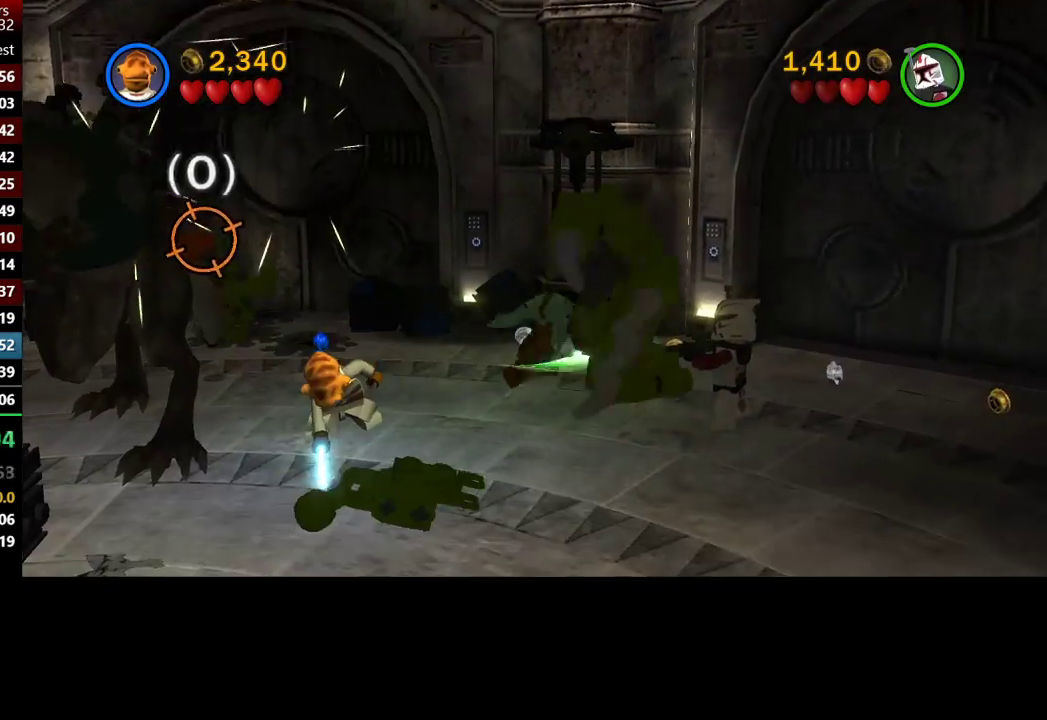
{"dt_ms": 500, "buttons": [], "left_stick": "down", "right_stick": "center", "button_events": []}
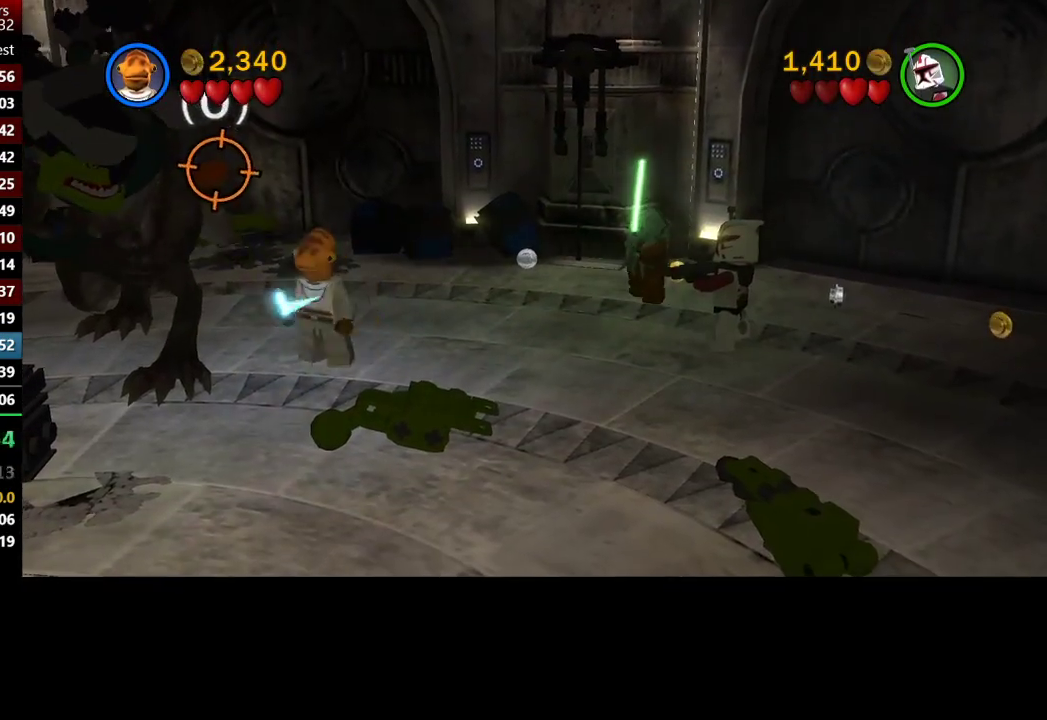
{"dt_ms": 500, "buttons": ["A"], "left_stick": "down", "right_stick": "center", "button_events": [[350, "A", "down"]]}
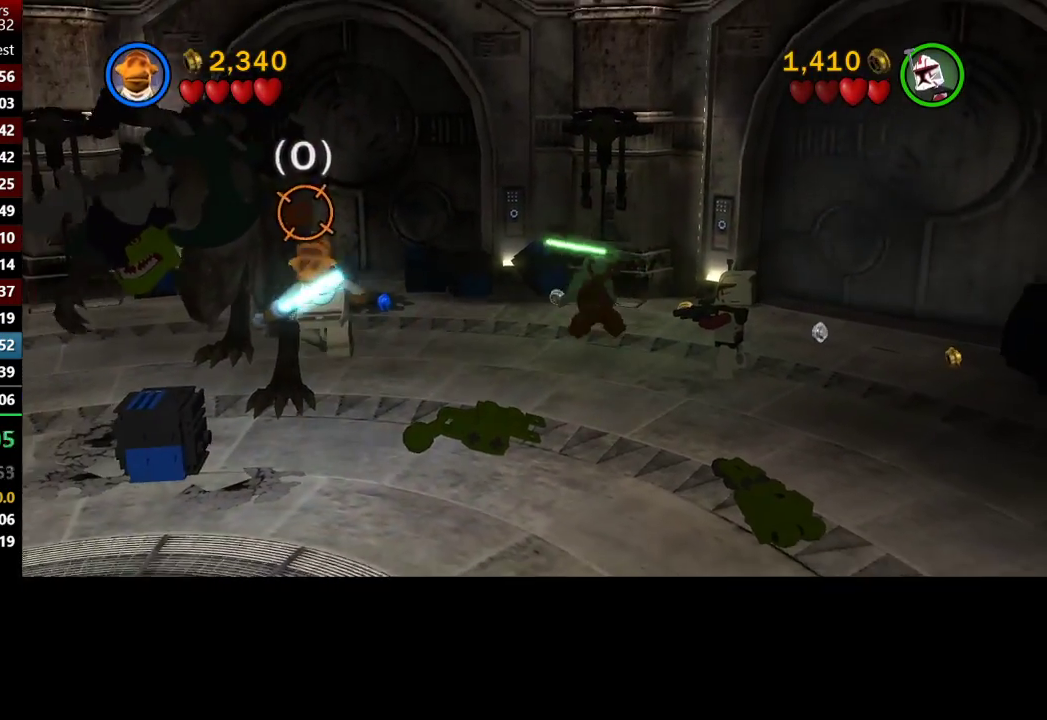
{"dt_ms": 500, "buttons": [], "left_stick": "down-left", "right_stick": "center", "button_events": [[50, "A", "up"]]}
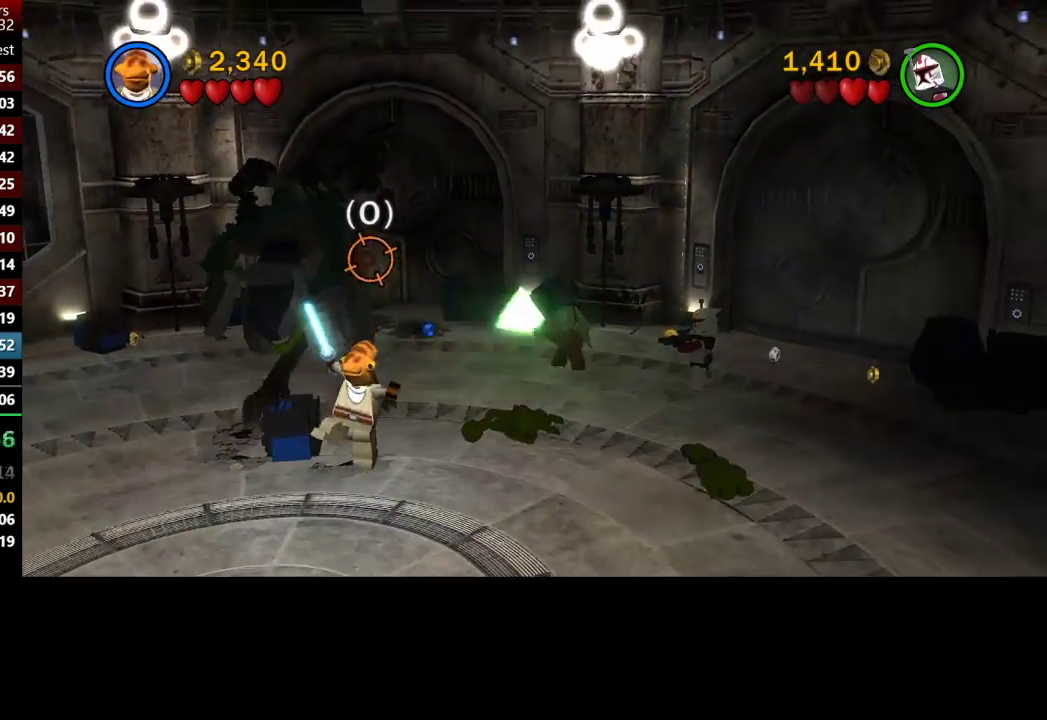
{"dt_ms": 500, "buttons": [], "left_stick": "down-left", "right_stick": "center", "button_events": [[233, "Y", "down"], [317, "Y", "up"]]}
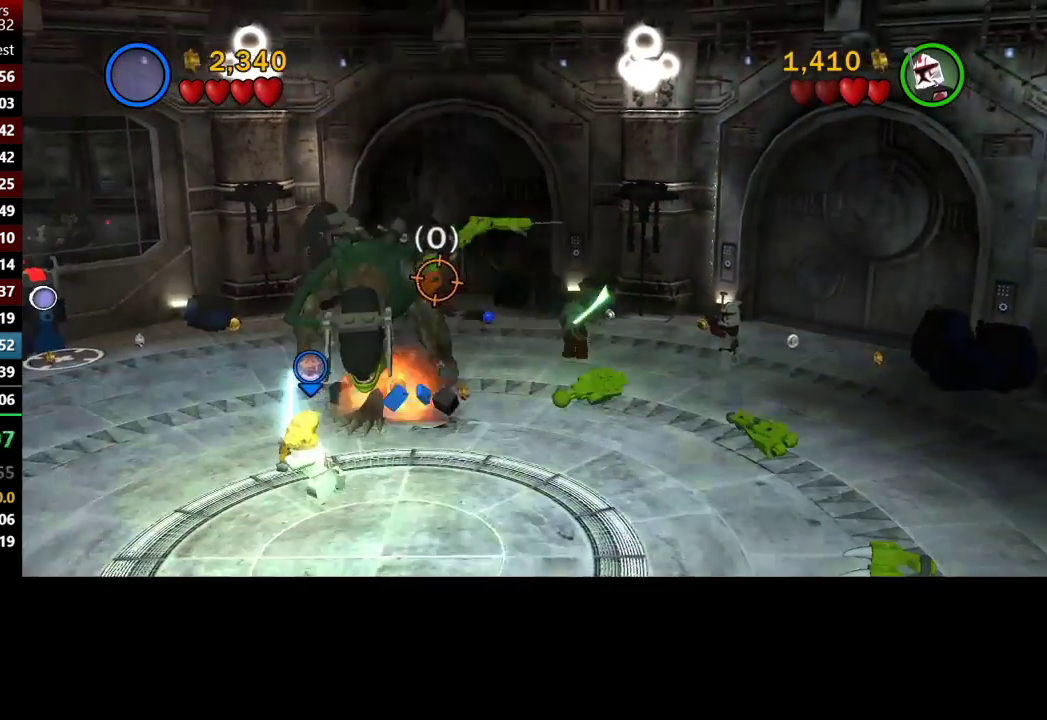
{"dt_ms": 500, "buttons": [], "left_stick": "down-left", "right_stick": "center", "button_events": []}
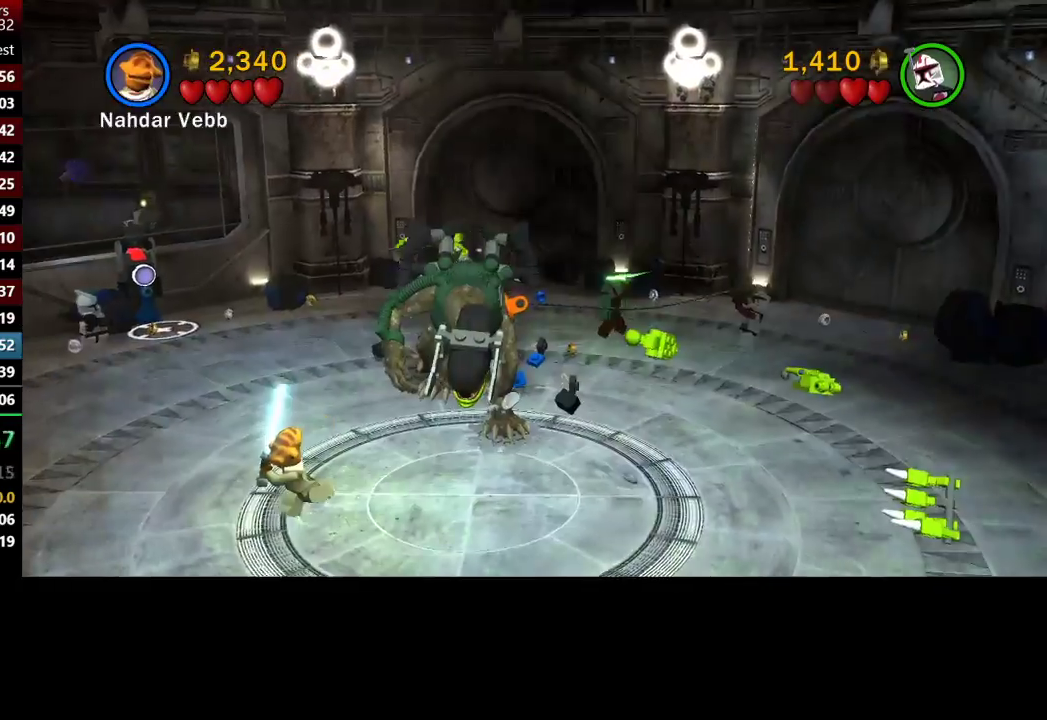
{"dt_ms": 500, "buttons": [], "left_stick": "up-left", "right_stick": "center", "button_events": [[50, "Y", "down"], [133, "Y", "up"]]}
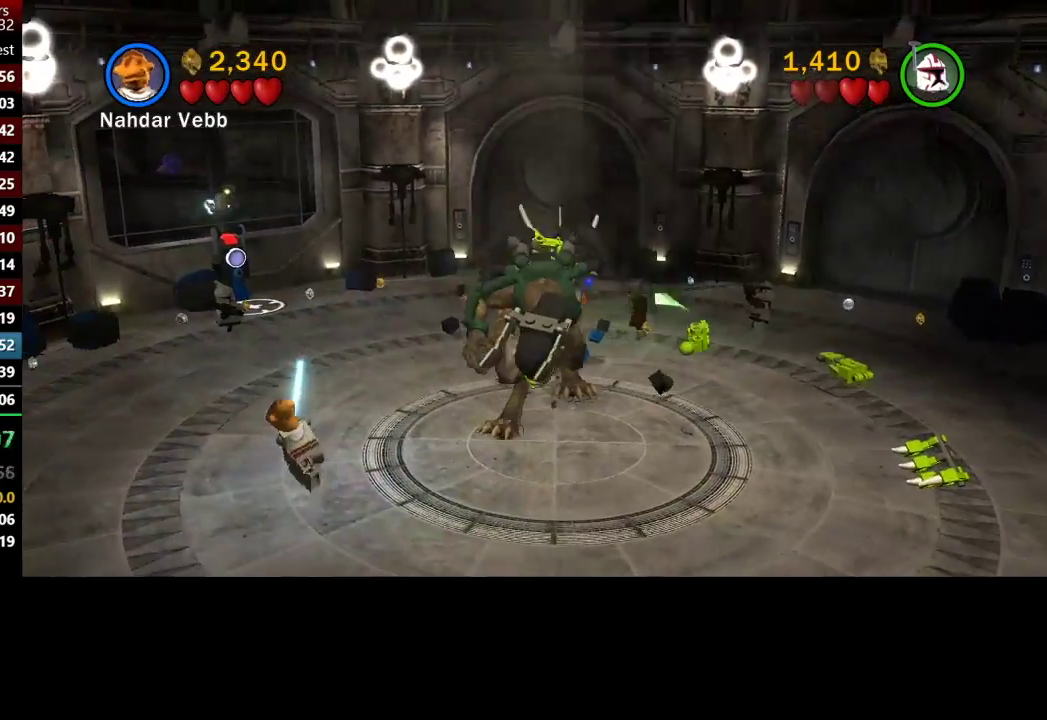
{"dt_ms": 500, "buttons": [], "left_stick": "down-right", "right_stick": "center", "button_events": [[83, "Y", "down"], [150, "Y", "up"]]}
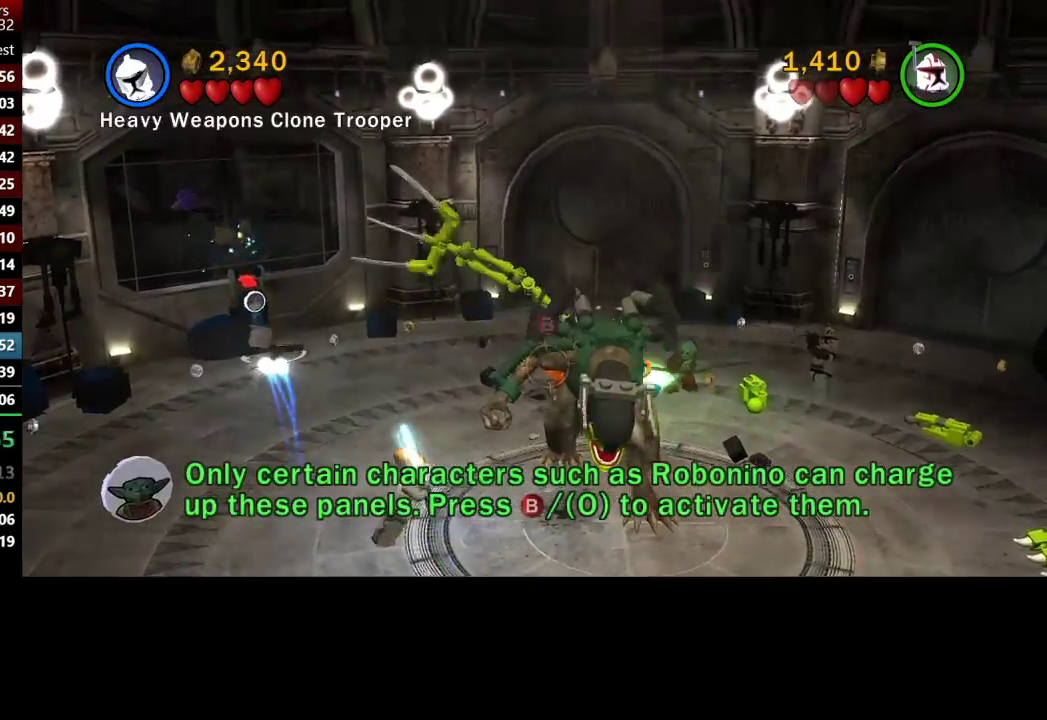
{"dt_ms": 500, "buttons": ["Y"], "left_stick": "down", "right_stick": "center", "button_events": [[183, "B", "down"], [350, "B", "up"], [433, "Y", "down"]]}
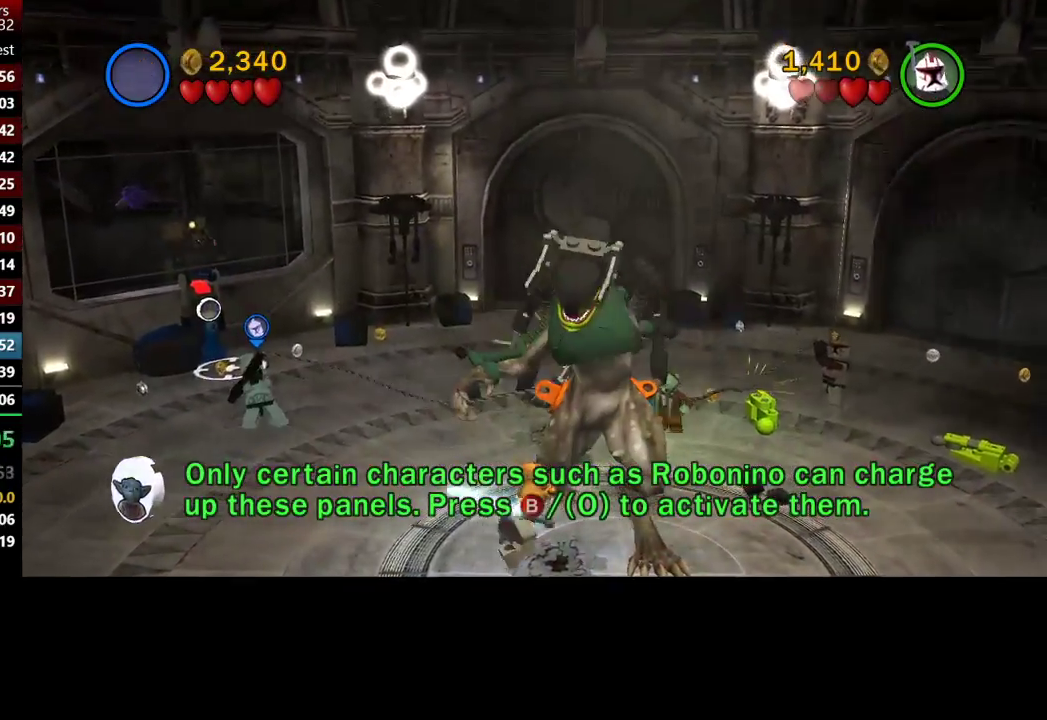
{"dt_ms": 500, "buttons": [], "left_stick": "down-left", "right_stick": "center", "button_events": [[83, "Y", "up"], [317, "A", "down"], [433, "A", "up"]]}
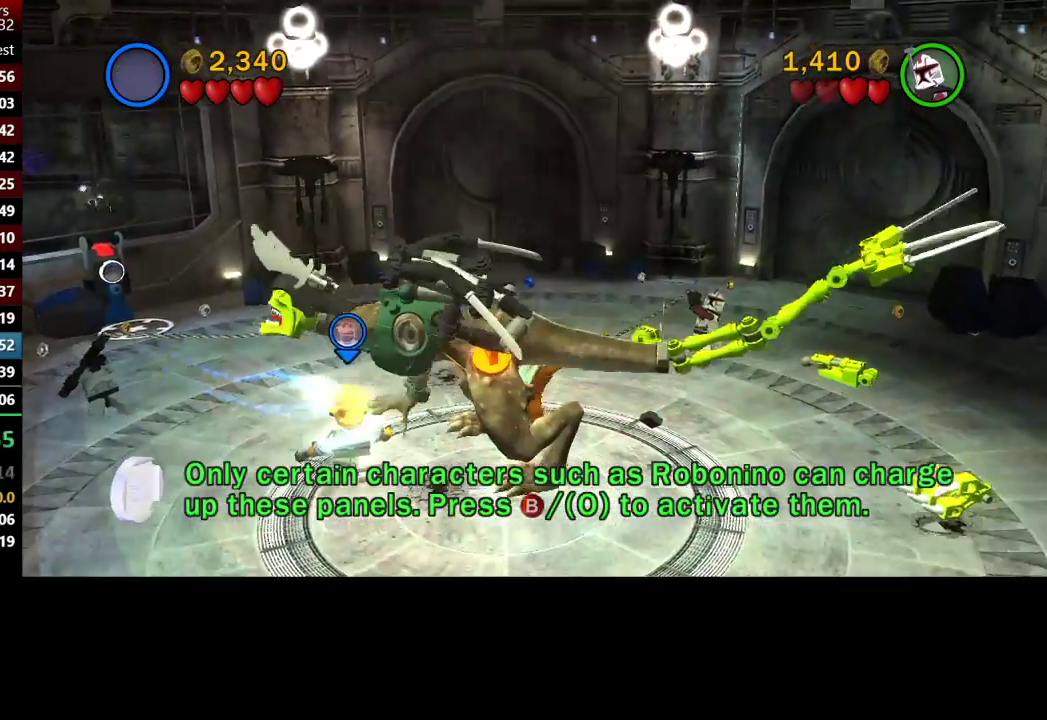
{"dt_ms": 500, "buttons": [], "left_stick": "down", "right_stick": "center", "button_events": []}
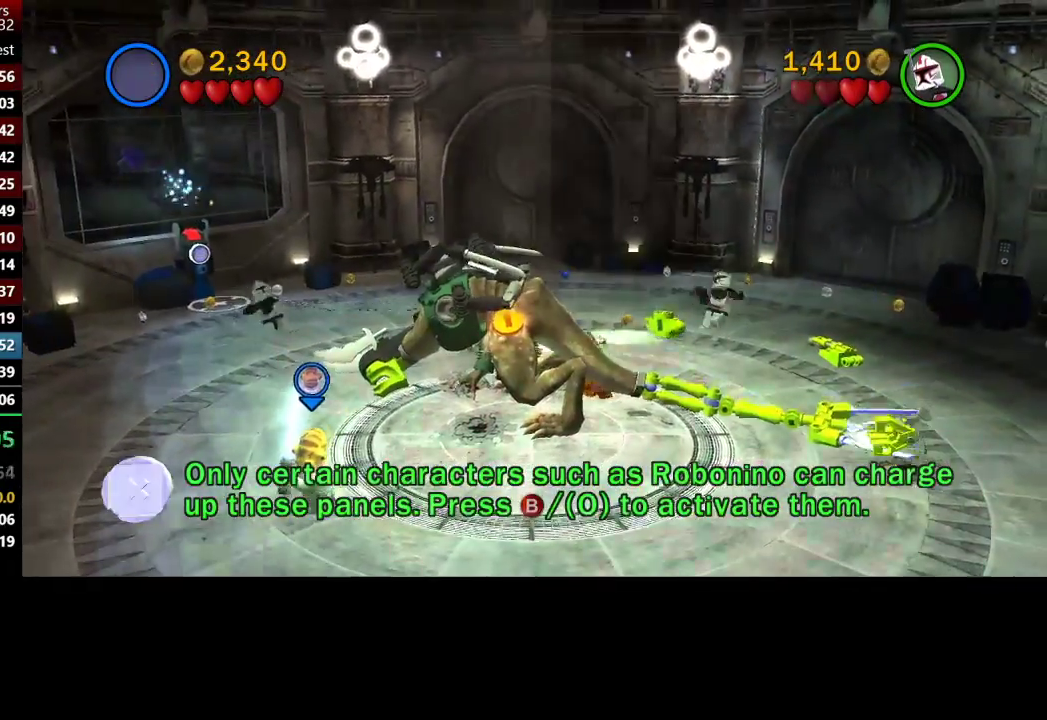
{"dt_ms": 500, "buttons": [], "left_stick": "up-left", "right_stick": "center", "button_events": []}
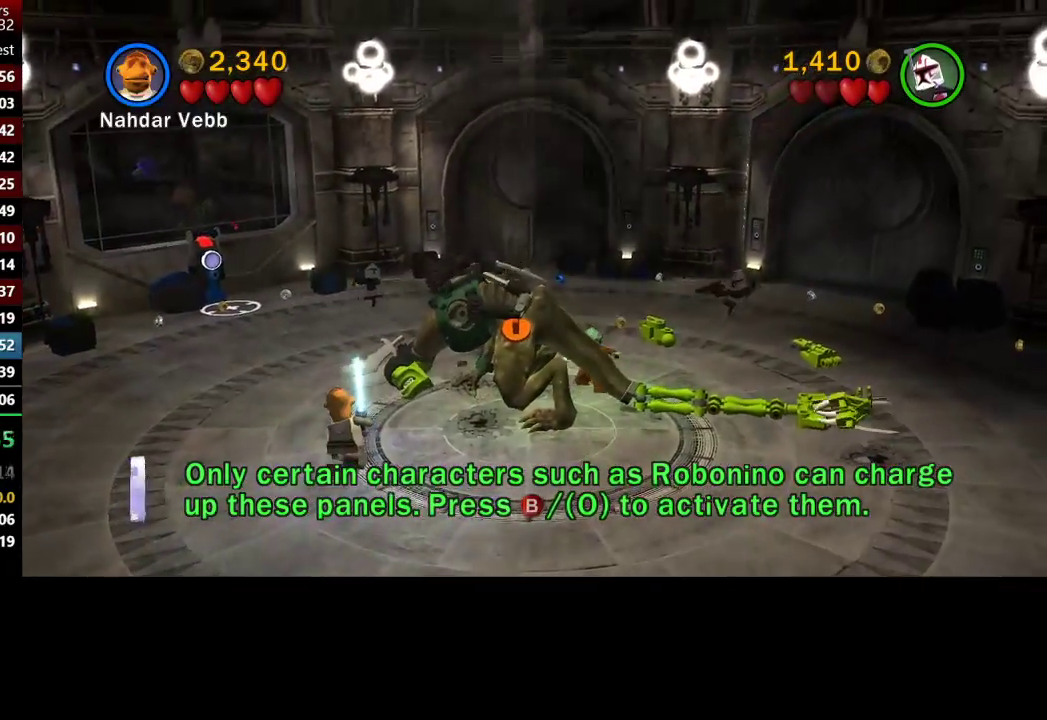
{"dt_ms": 500, "buttons": [], "left_stick": "up", "right_stick": "center", "button_events": []}
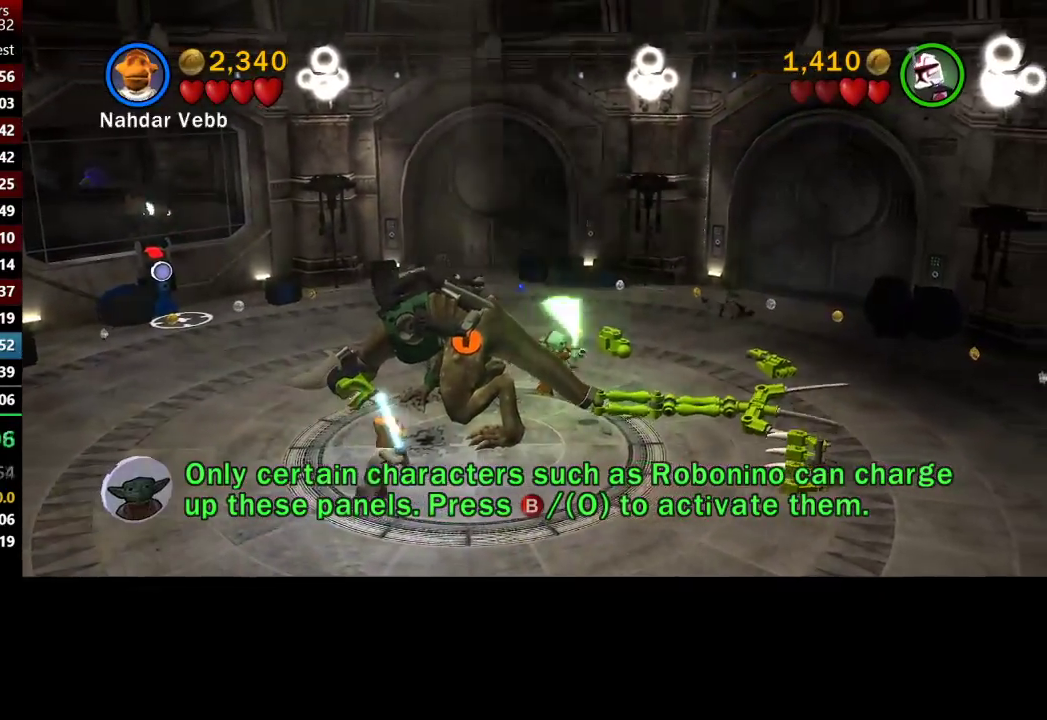
{"dt_ms": 500, "buttons": [], "left_stick": "down-right", "right_stick": "center", "button_events": []}
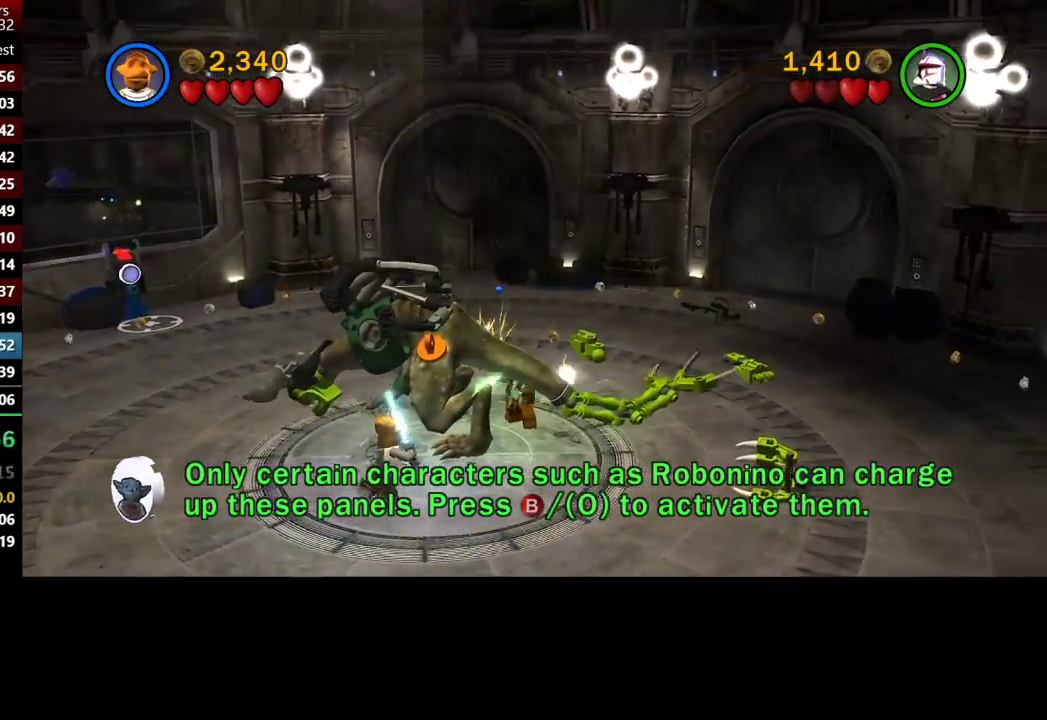
{"dt_ms": 500, "buttons": [], "left_stick": "up-right", "right_stick": "center", "button_events": []}
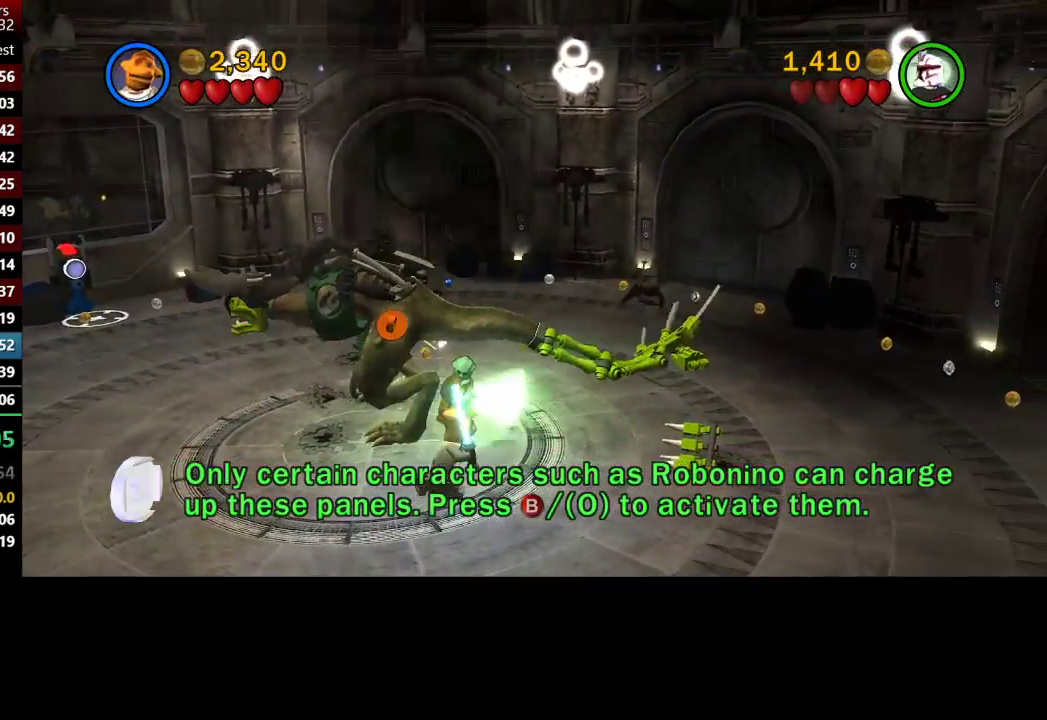
{"dt_ms": 500, "buttons": [], "left_stick": "left", "right_stick": "center", "button_events": []}
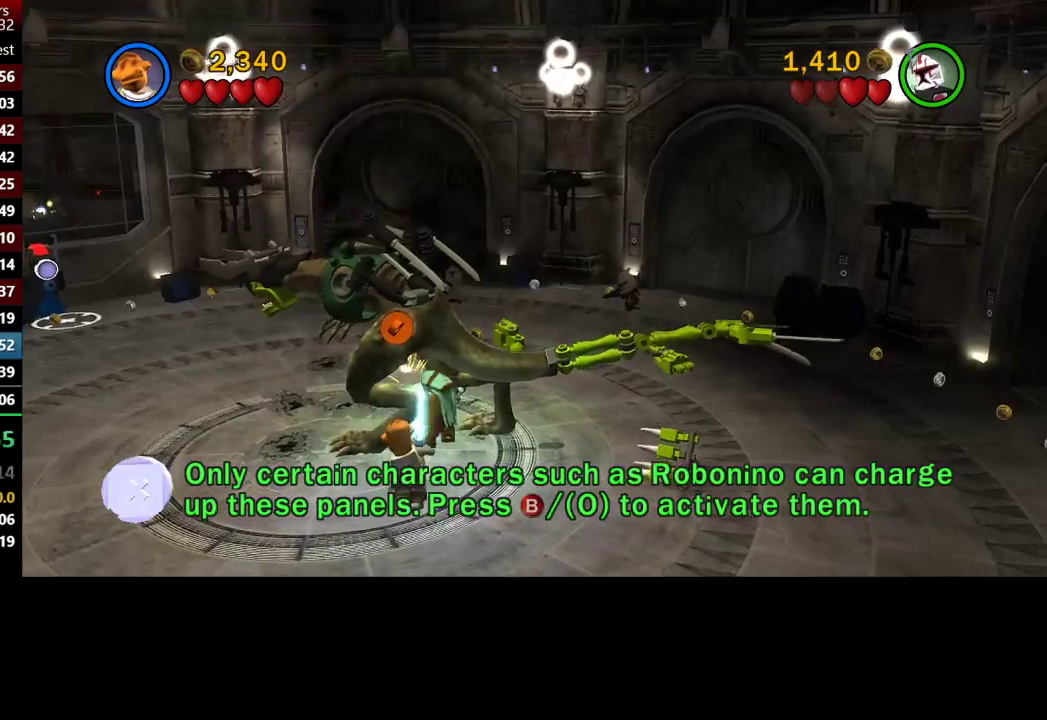
{"dt_ms": 1000, "buttons": [], "left_stick": "up", "right_stick": "center", "button_events": [[317, "Y", "down"], [400, "Y", "up"]]}
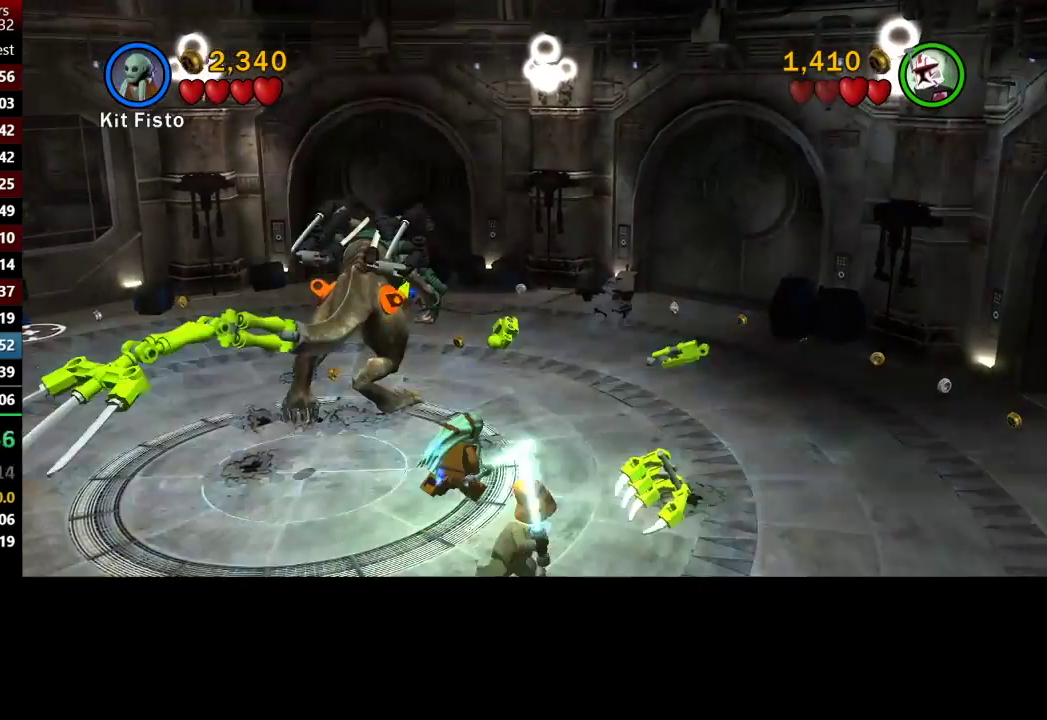
{"dt_ms": 500, "buttons": [], "left_stick": "right", "right_stick": "center", "button_events": []}
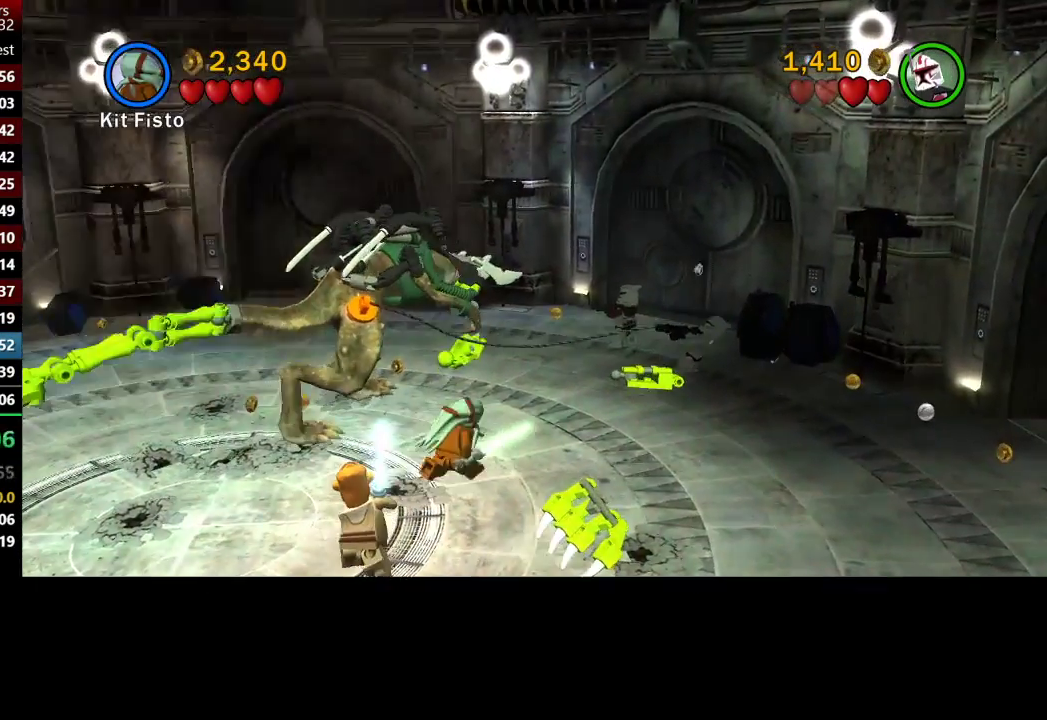
{"dt_ms": 500, "buttons": [], "left_stick": "up", "right_stick": "center", "button_events": [[383, "Y", "down"], [500, "Y", "up"]]}
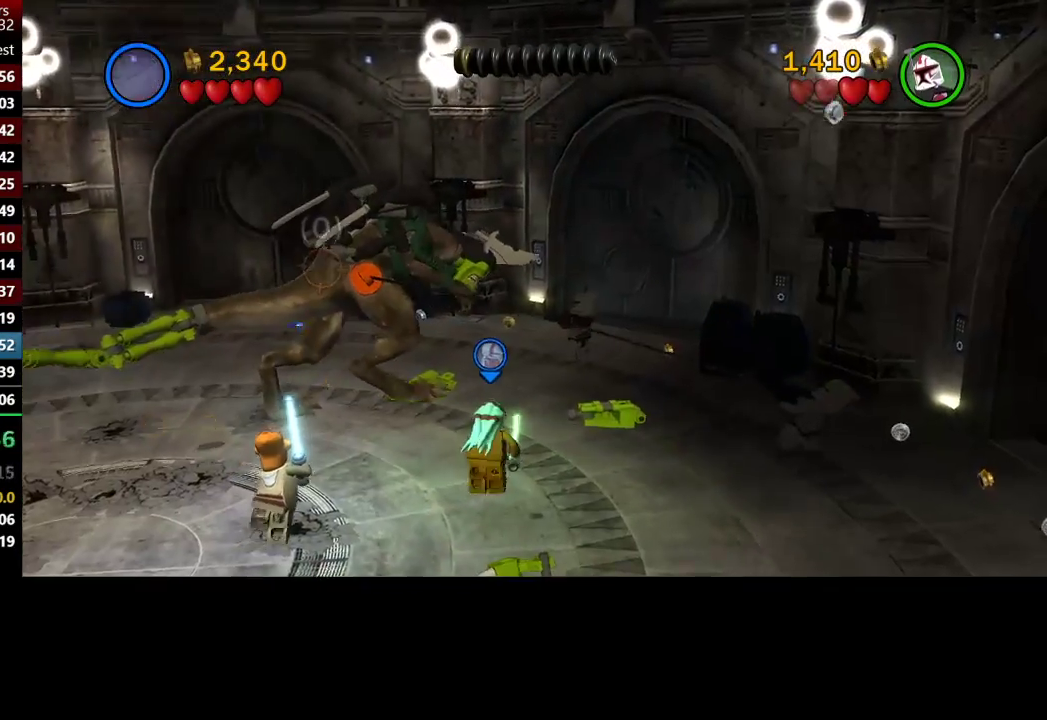
{"dt_ms": 500, "buttons": [], "left_stick": "up", "right_stick": "center", "button_events": []}
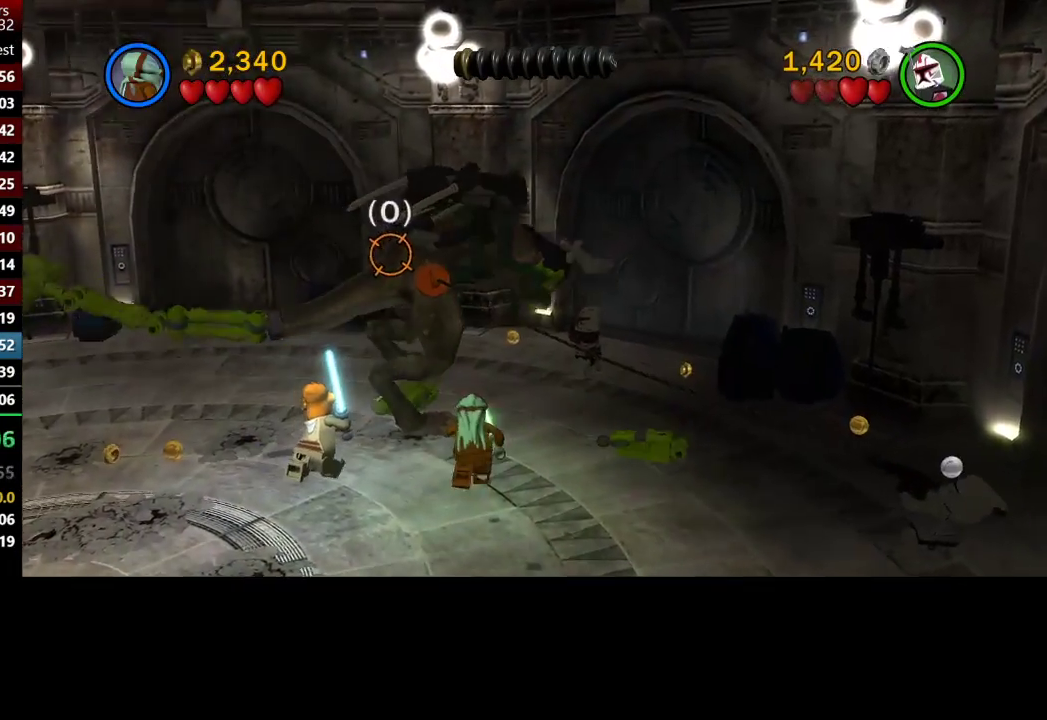
{"dt_ms": 500, "buttons": ["Y"], "left_stick": "up", "right_stick": "center", "button_events": [[17, "Y", "down"], [167, "Y", "up"], [467, "Y", "down"]]}
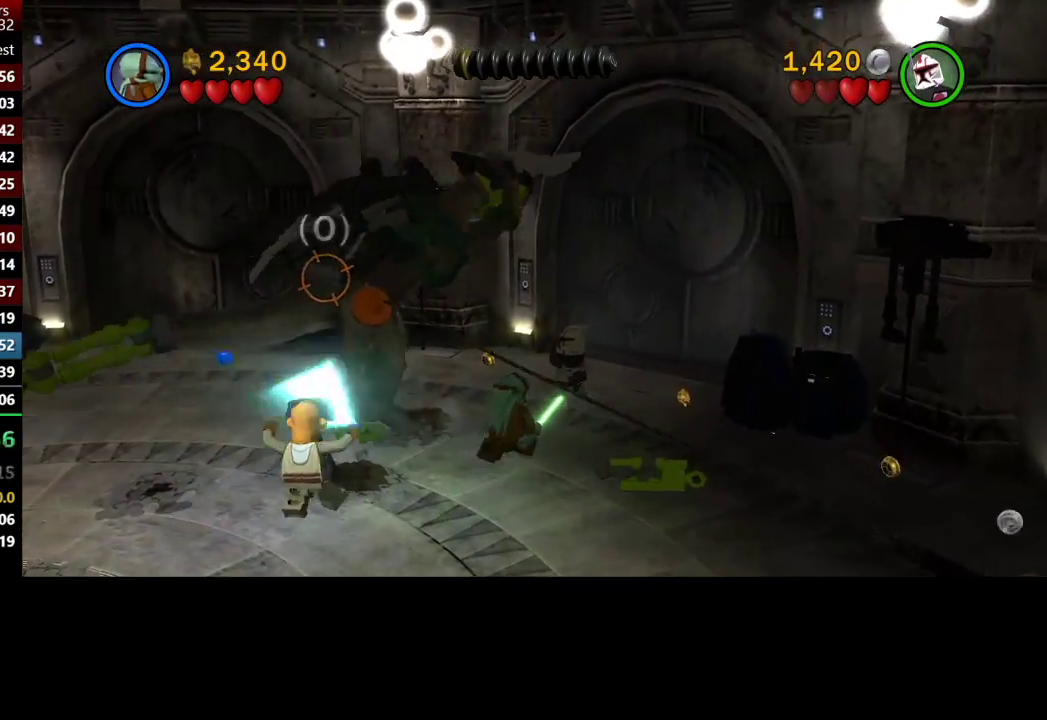
{"dt_ms": 500, "buttons": [], "left_stick": "left", "right_stick": "center", "button_events": [[117, "Y", "up"]]}
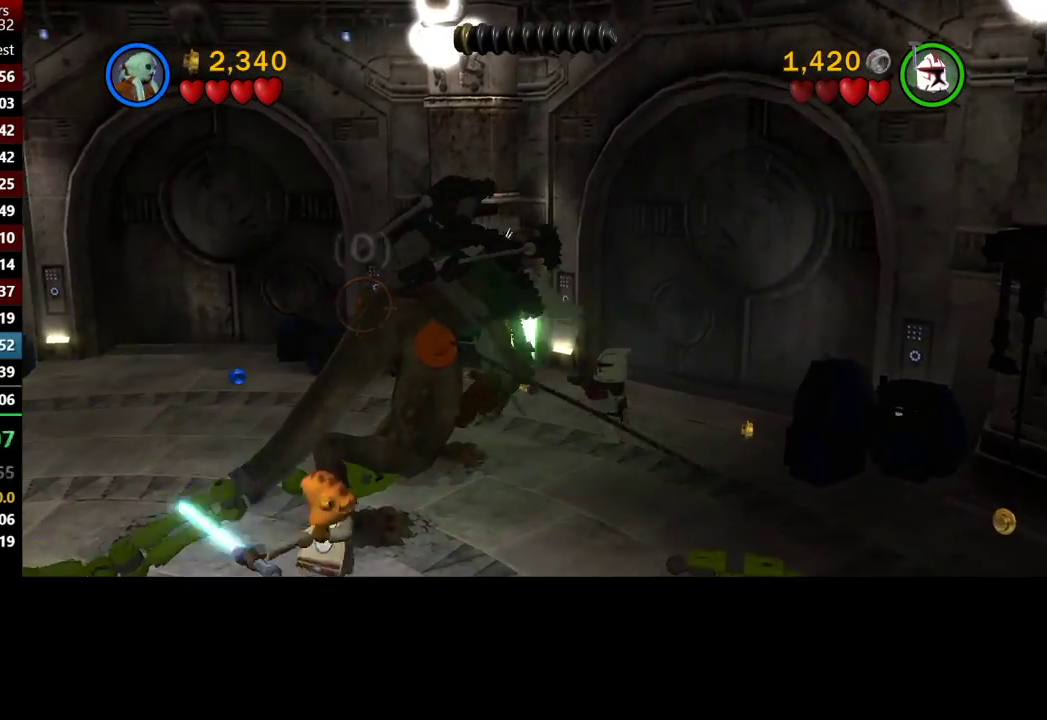
{"dt_ms": 500, "buttons": [], "left_stick": "down-left", "right_stick": "center", "button_events": []}
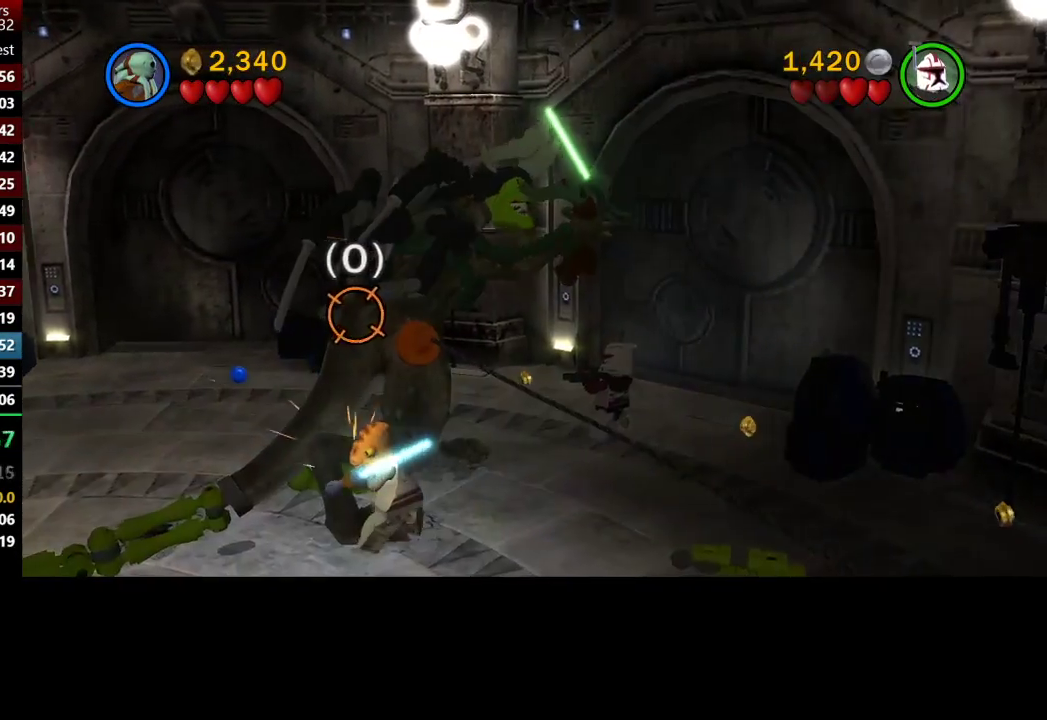
{"dt_ms": 500, "buttons": [], "left_stick": "down", "right_stick": "center", "button_events": []}
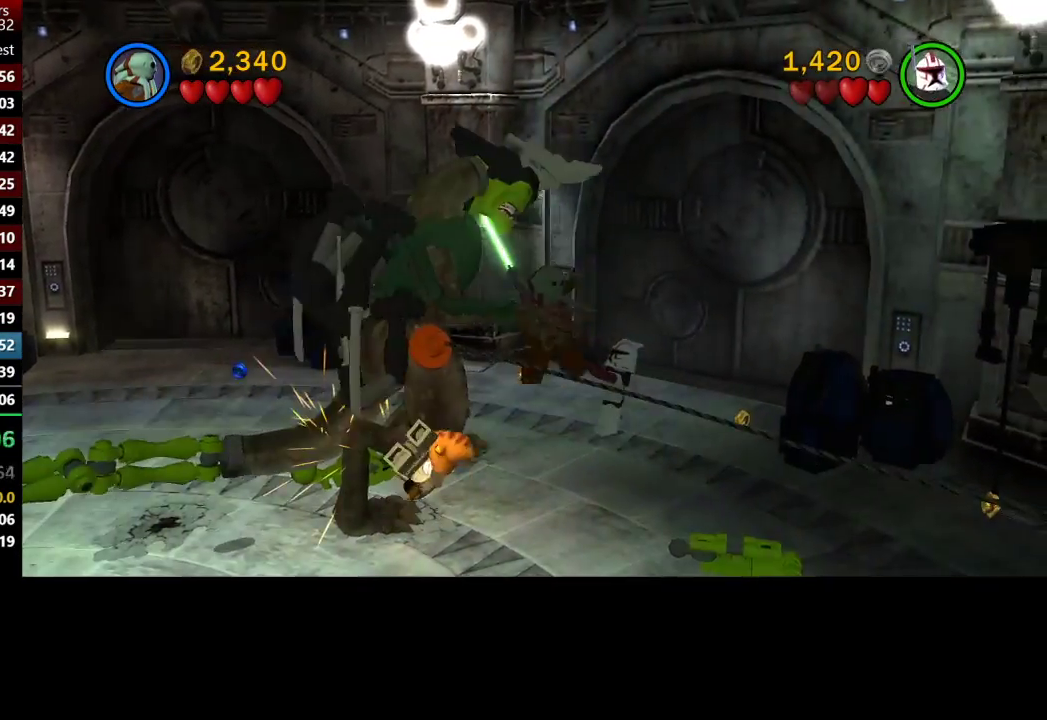
{"dt_ms": 500, "buttons": [], "left_stick": "down-right", "right_stick": "center", "button_events": [[350, "Y", "down"], [450, "Y", "up"]]}
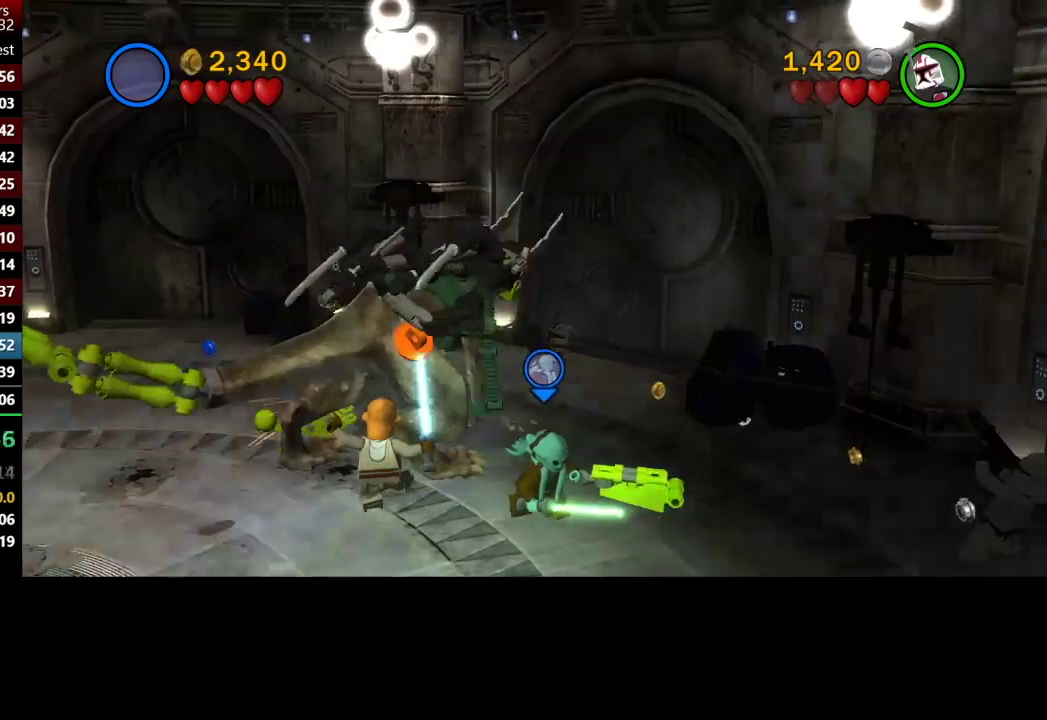
{"dt_ms": 500, "buttons": [], "left_stick": "left", "right_stick": "center", "button_events": []}
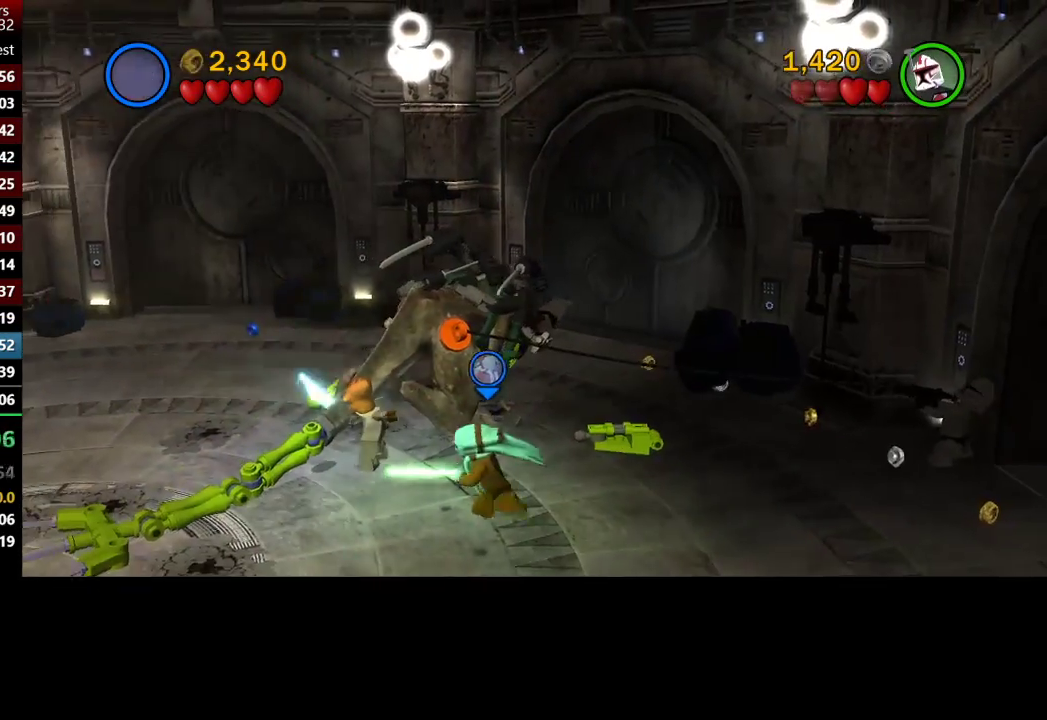
{"dt_ms": 500, "buttons": [], "left_stick": "left", "right_stick": "center", "button_events": []}
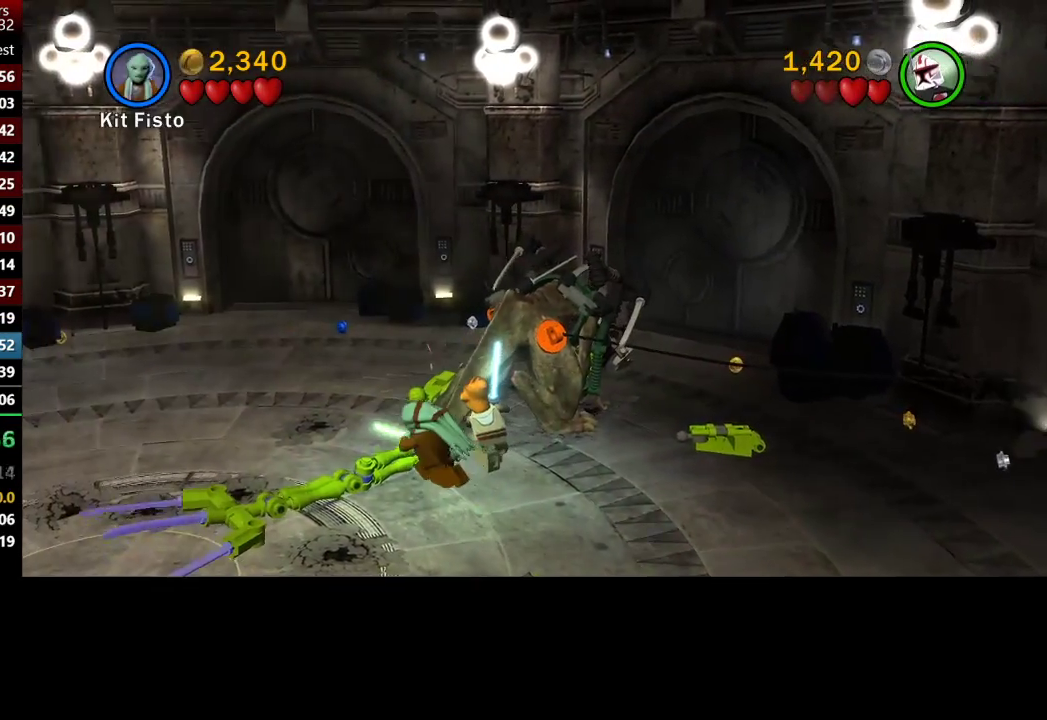
{"dt_ms": 500, "buttons": [], "left_stick": "down-left", "right_stick": "center", "button_events": []}
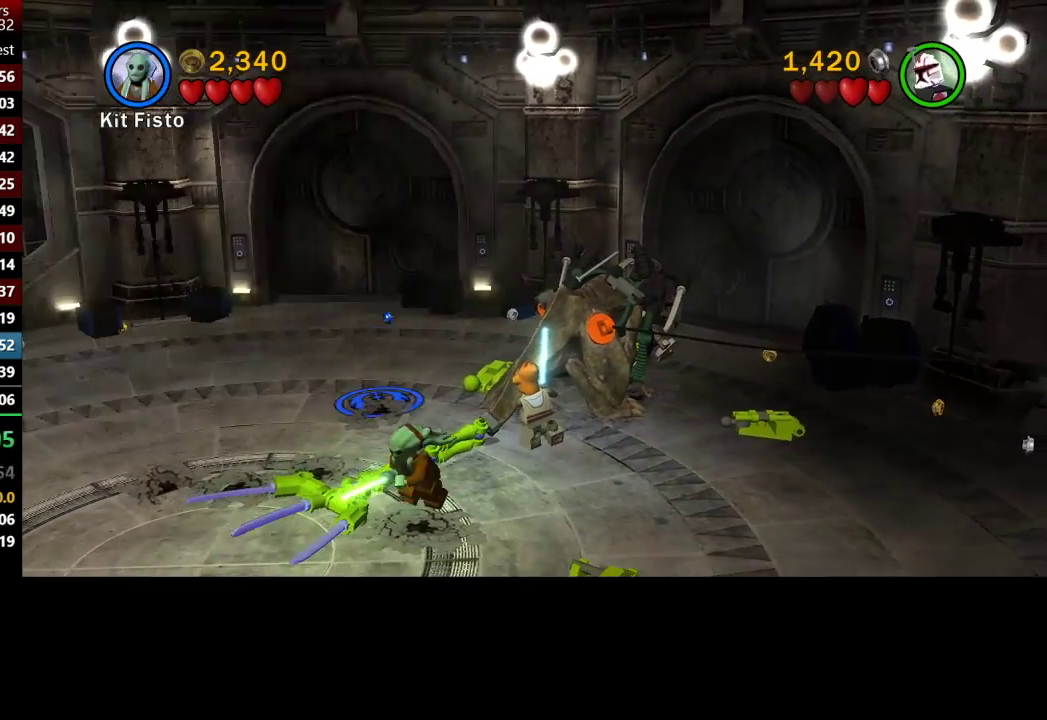
{"dt_ms": 500, "buttons": [], "left_stick": "up-left", "right_stick": "center", "button_events": [[150, "A", "down"], [317, "A", "up"]]}
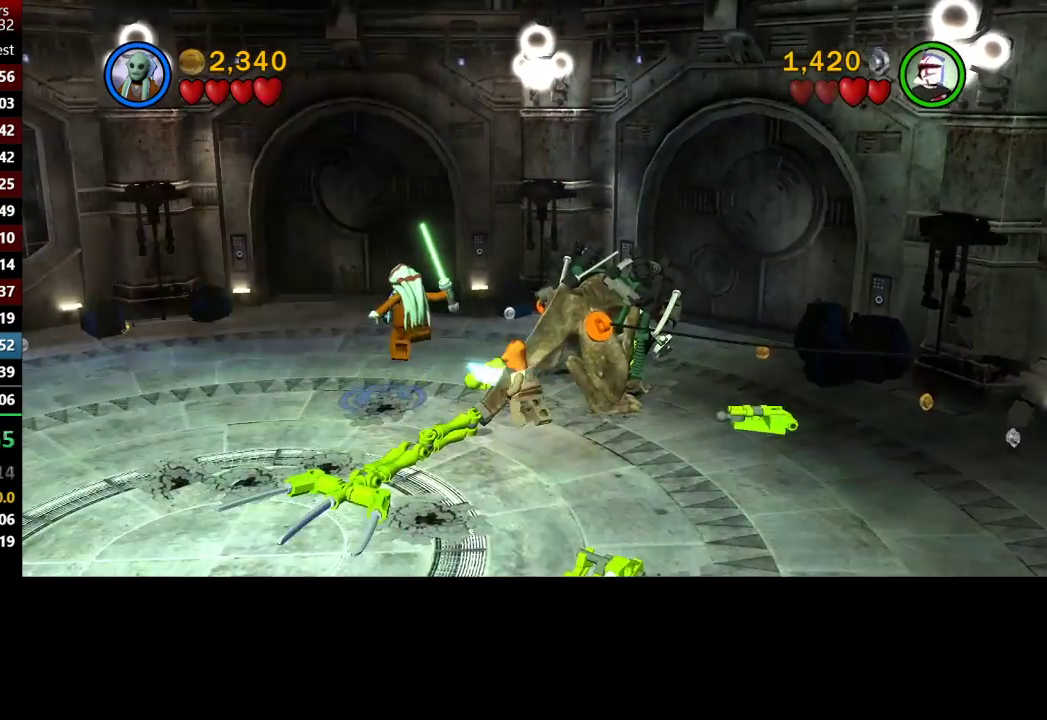
{"dt_ms": 500, "buttons": [], "left_stick": "up", "right_stick": "center", "button_events": []}
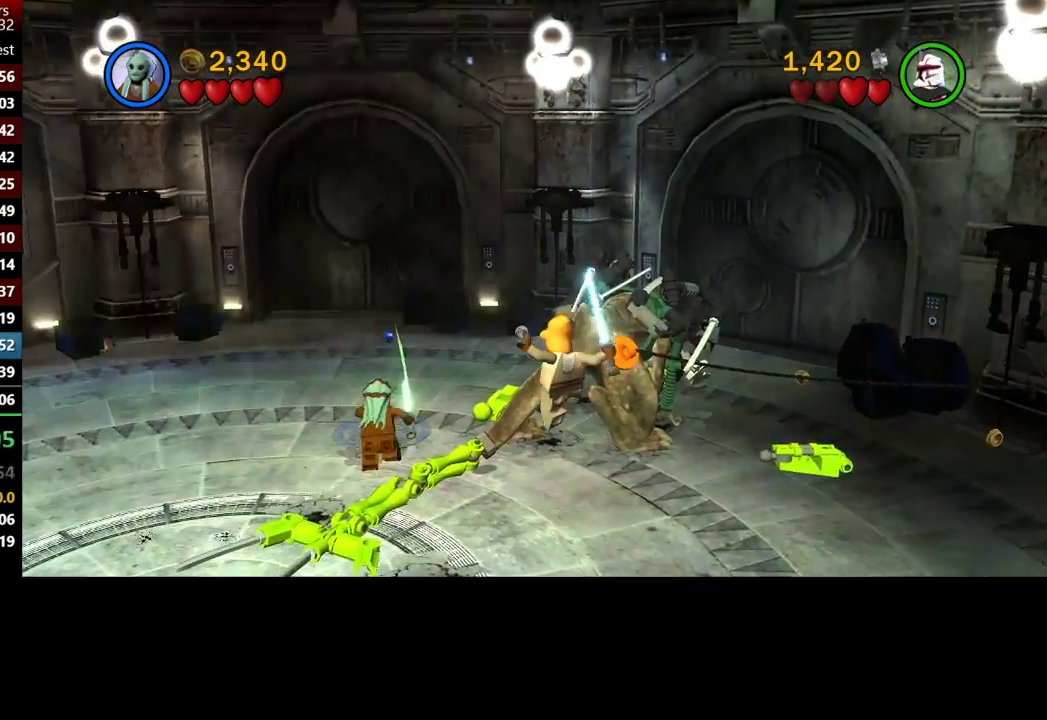
{"dt_ms": 500, "buttons": [], "left_stick": "center", "right_stick": "center", "button_events": [[283, "B", "down"], [417, "B", "up"]]}